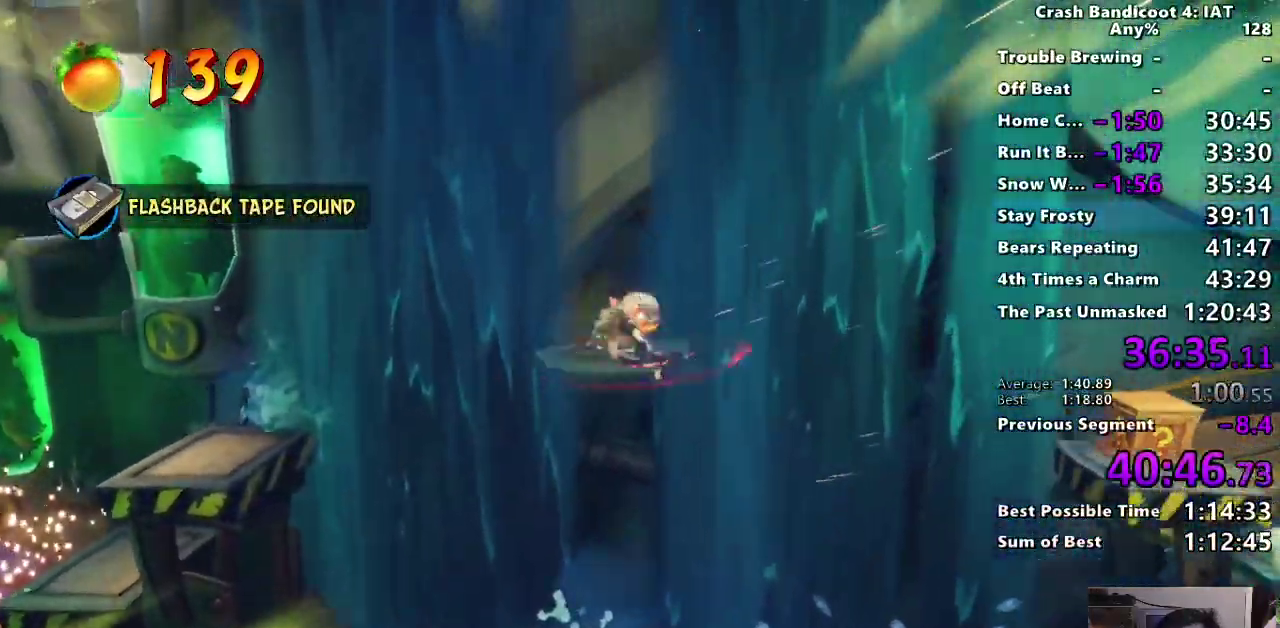
Gameplay with a controller (PlayStation layout); each line is a JSON object with the inputs held at the frame after it. "events" lists button and stick changes between this image and that frame as [ms after this image, input, new state], when the widget could be followed in between.
{"buttons": ["L3"], "left_stick": "right", "right_stick": "center"}
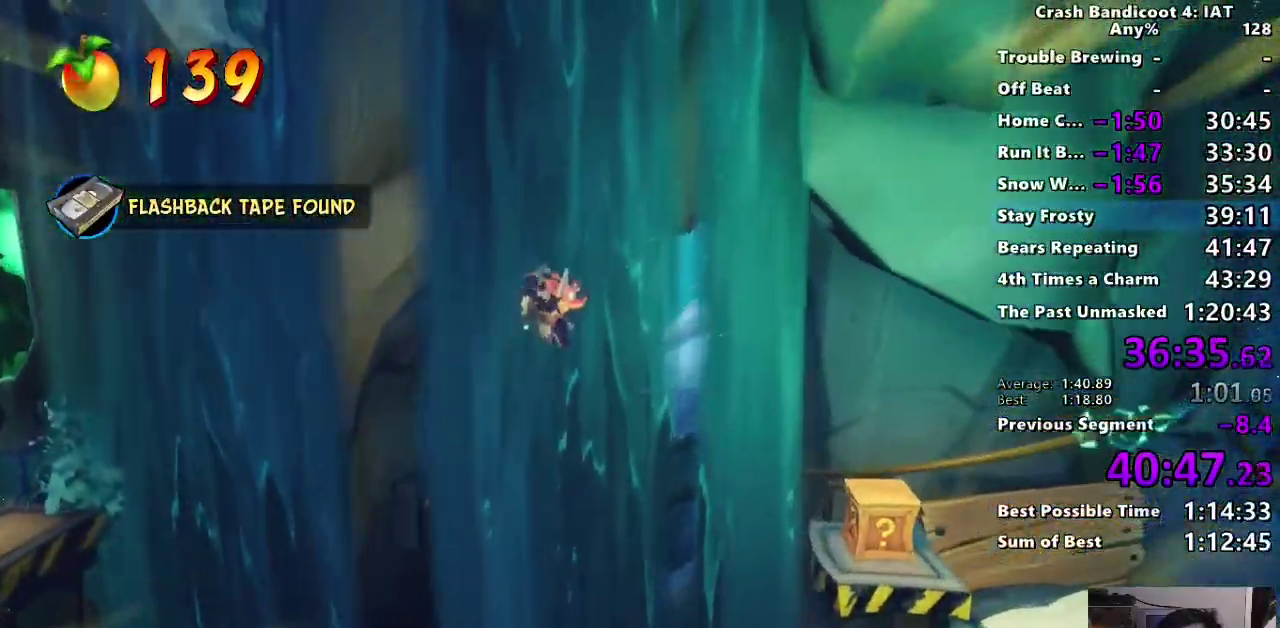
{"buttons": ["L3"], "left_stick": "right", "right_stick": "center"}
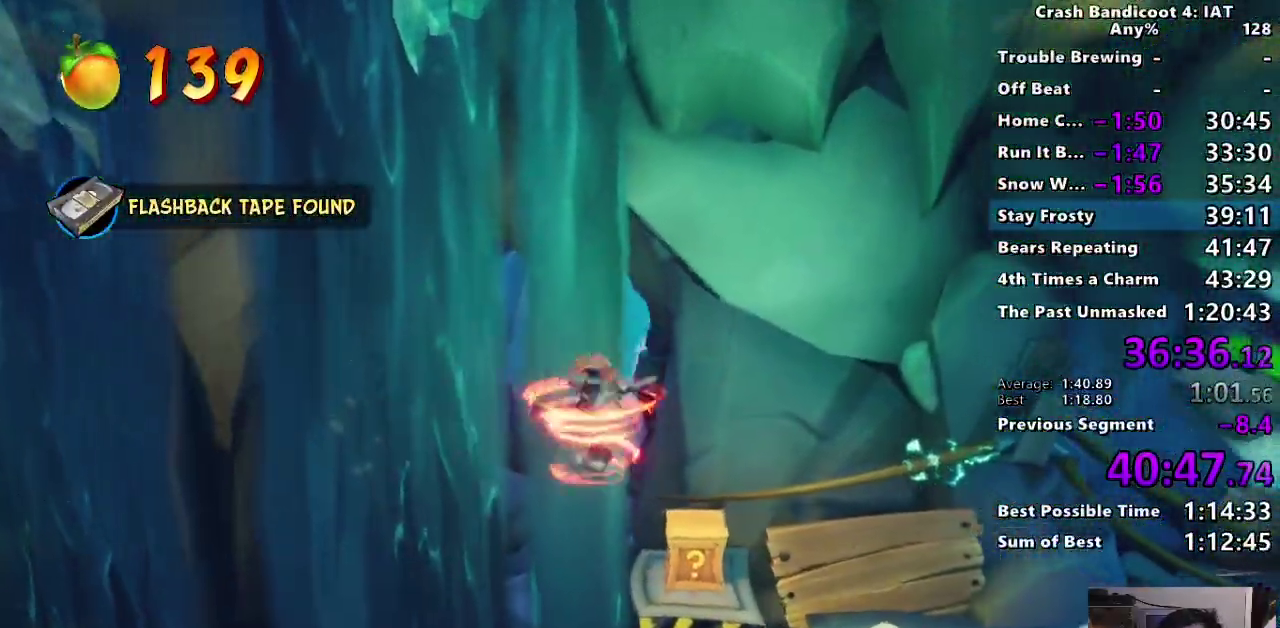
{"buttons": ["SQUARE", "L3"], "left_stick": "right", "right_stick": "center", "events": [[283, "CIRCLE", "down"], [400, "CIRCLE", "up"], [450, "SQUARE", "down"]]}
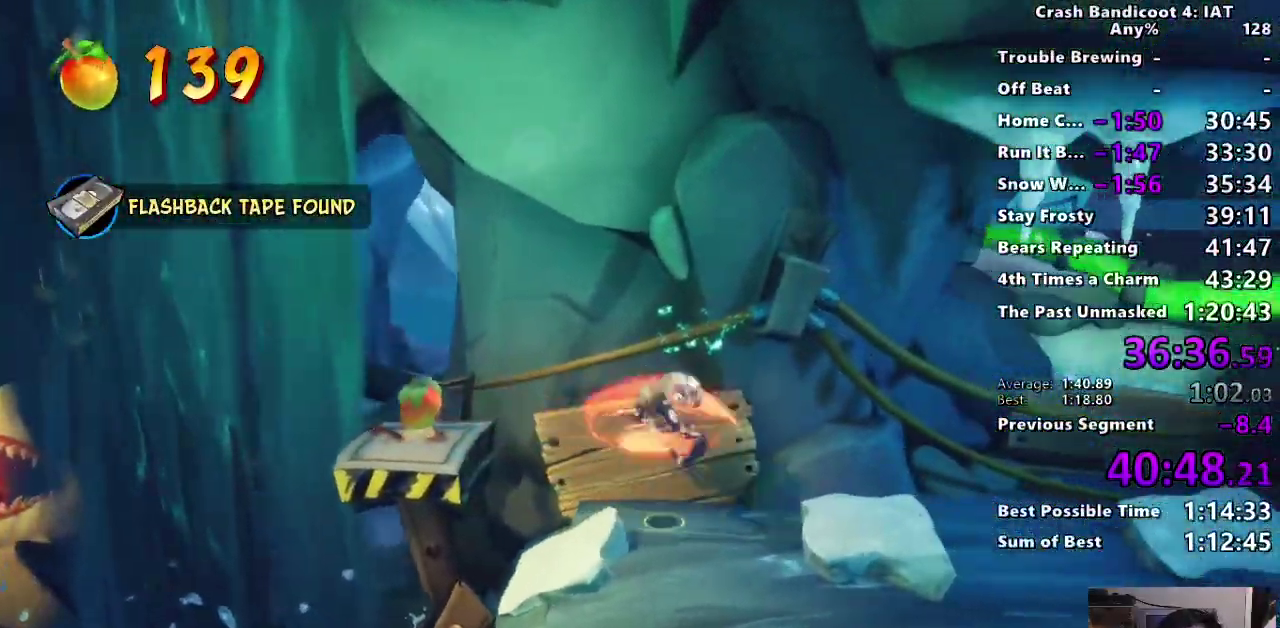
{"buttons": ["SQUARE", "L3"], "left_stick": "right", "right_stick": "center", "events": [[50, "SQUARE", "up"], [300, "CIRCLE", "down"], [433, "CIRCLE", "up"], [500, "SQUARE", "down"]]}
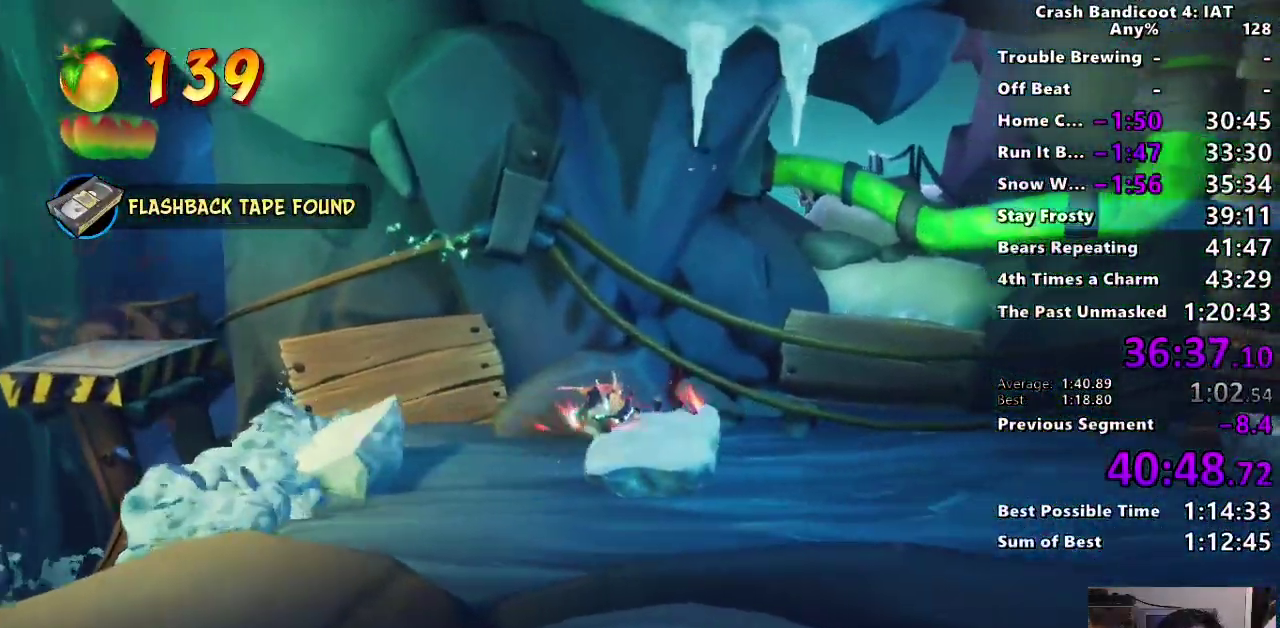
{"buttons": ["L3"], "left_stick": "right", "right_stick": "center", "events": [[67, "CROSS", "down"], [67, "R2", "down"], [183, "SQUARE", "up"], [233, "R2", "up"], [333, "CROSS", "up"]]}
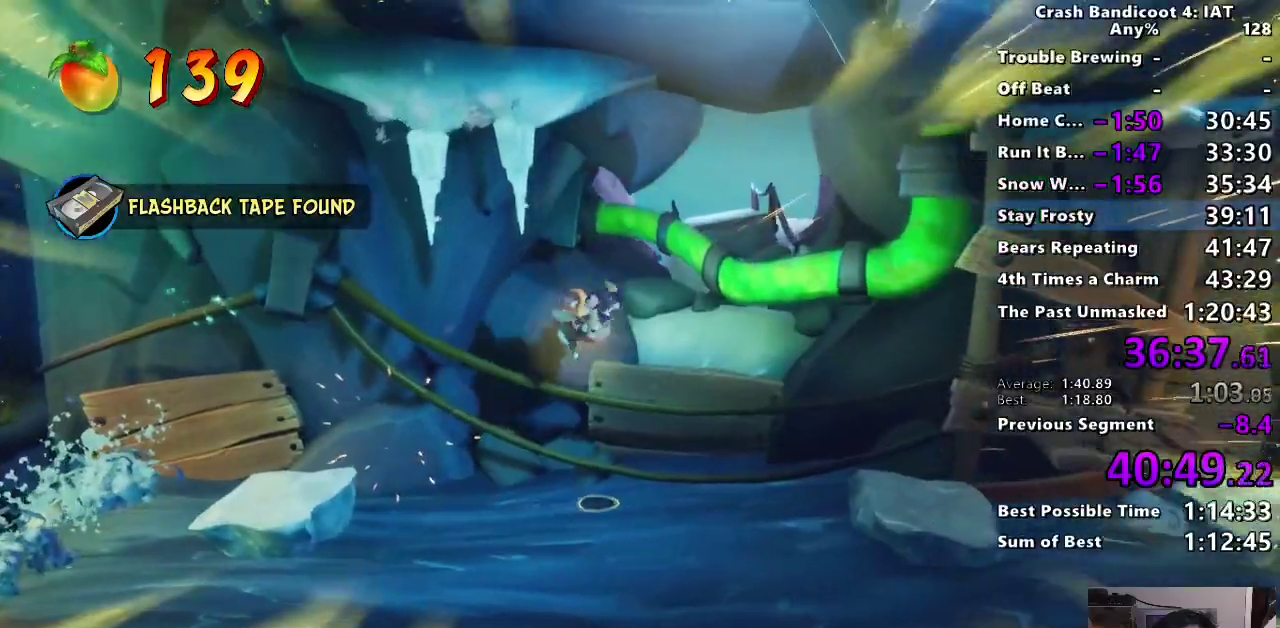
{"buttons": [], "left_stick": "right", "right_stick": "center", "events": [[217, "CROSS", "down"], [317, "CROSS", "up"], [500, "L3", "up"]]}
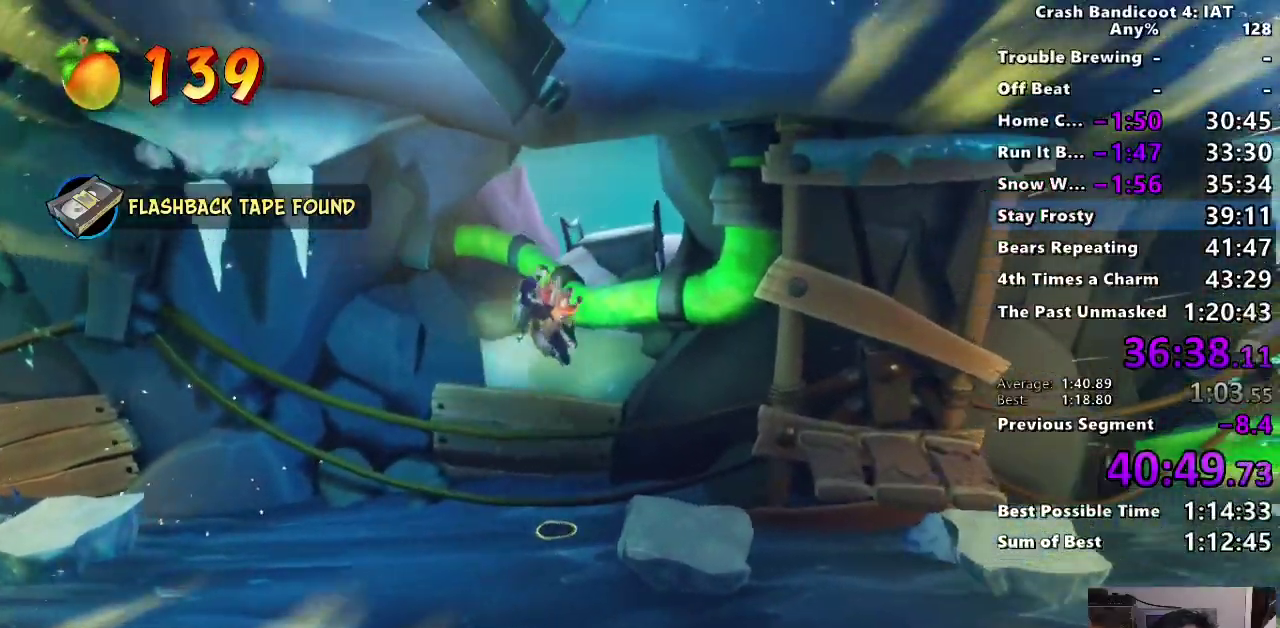
{"buttons": [], "left_stick": "right", "right_stick": "center", "events": [[133, "left_stick", "center"], [267, "left_stick", "right"]]}
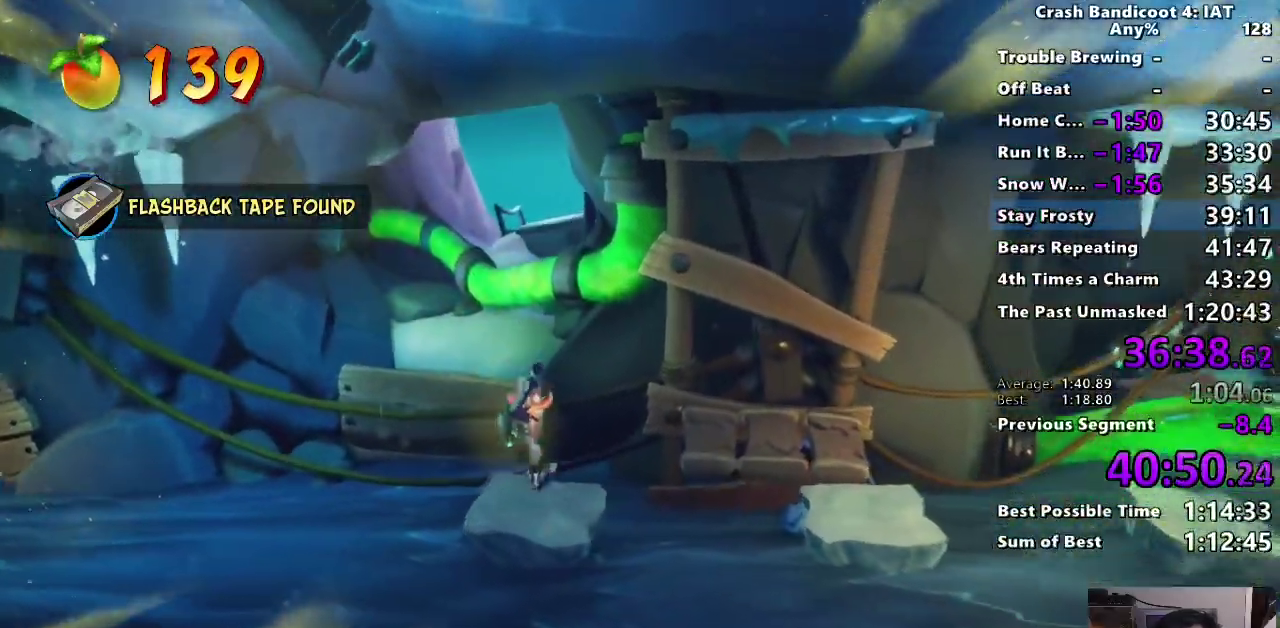
{"buttons": [], "left_stick": "right", "right_stick": "center", "events": [[33, "CROSS", "down"], [133, "CROSS", "up"], [267, "R2", "down"], [400, "R2", "up"]]}
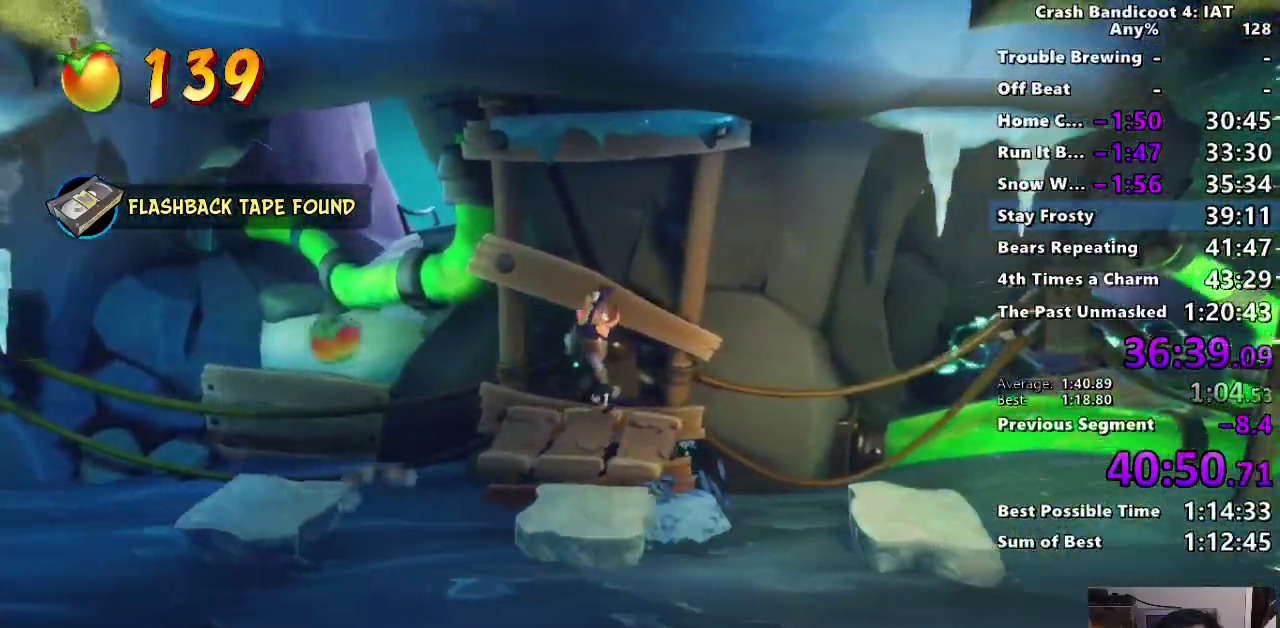
{"buttons": [], "left_stick": "right", "right_stick": "center", "events": [[283, "CIRCLE", "down"], [467, "CIRCLE", "up"]]}
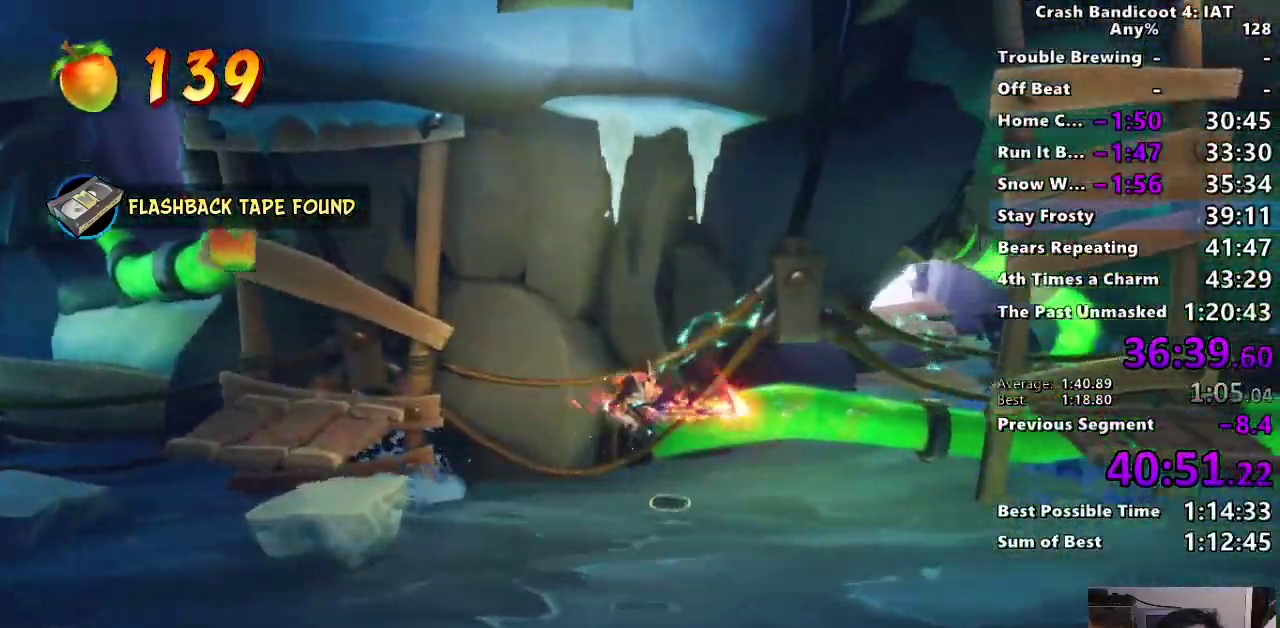
{"buttons": ["TRIANGLE", "R2"], "left_stick": "right", "right_stick": "center", "events": [[33, "SQUARE", "down"], [83, "CROSS", "down"], [267, "CROSS", "up"], [267, "SQUARE", "up"], [417, "R2", "down"], [417, "TRIANGLE", "down"]]}
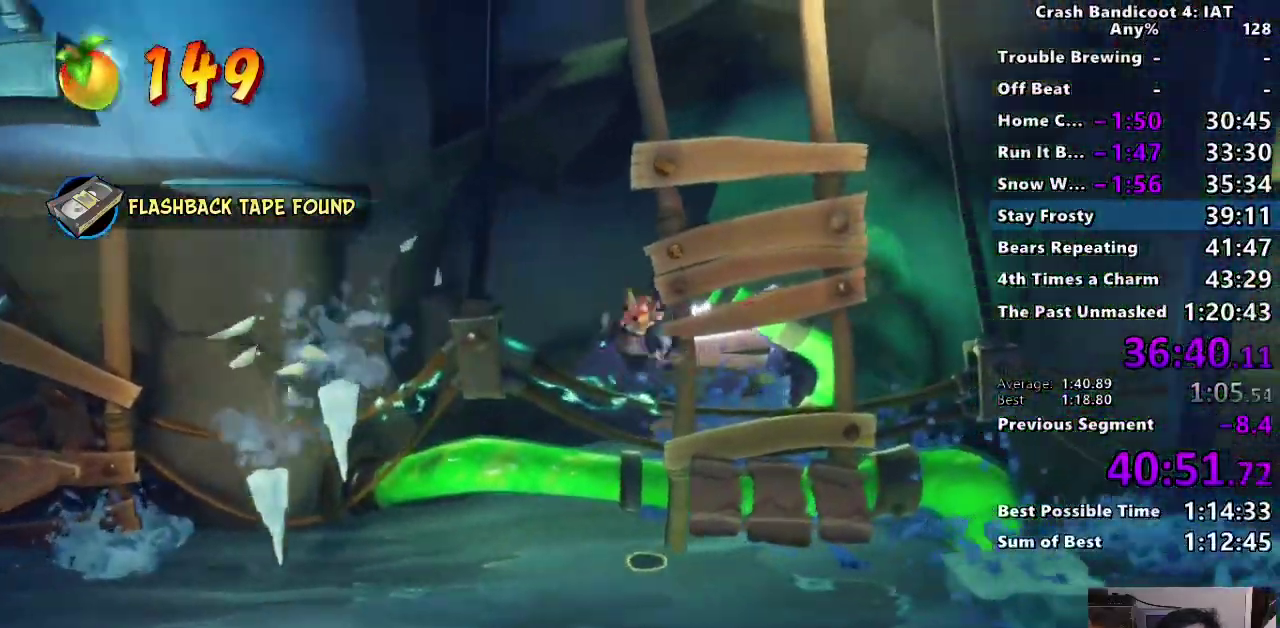
{"buttons": ["CIRCLE"], "left_stick": "right", "right_stick": "center", "events": [[17, "TRIANGLE", "up"], [33, "R2", "up"], [433, "CIRCLE", "down"]]}
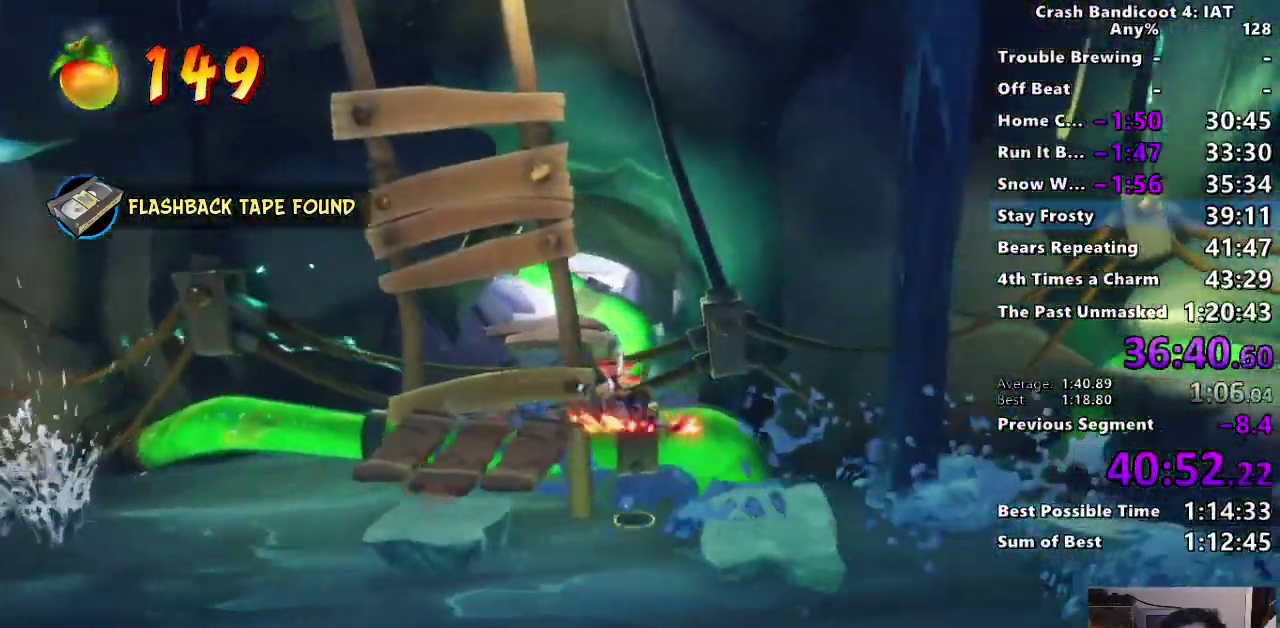
{"buttons": [], "left_stick": "down-right", "right_stick": "center", "events": [[100, "CIRCLE", "up"], [150, "SQUARE", "down"], [217, "CROSS", "down"], [233, "left_stick", "center"], [450, "SQUARE", "up"], [450, "left_stick", "down-right"], [467, "CROSS", "up"]]}
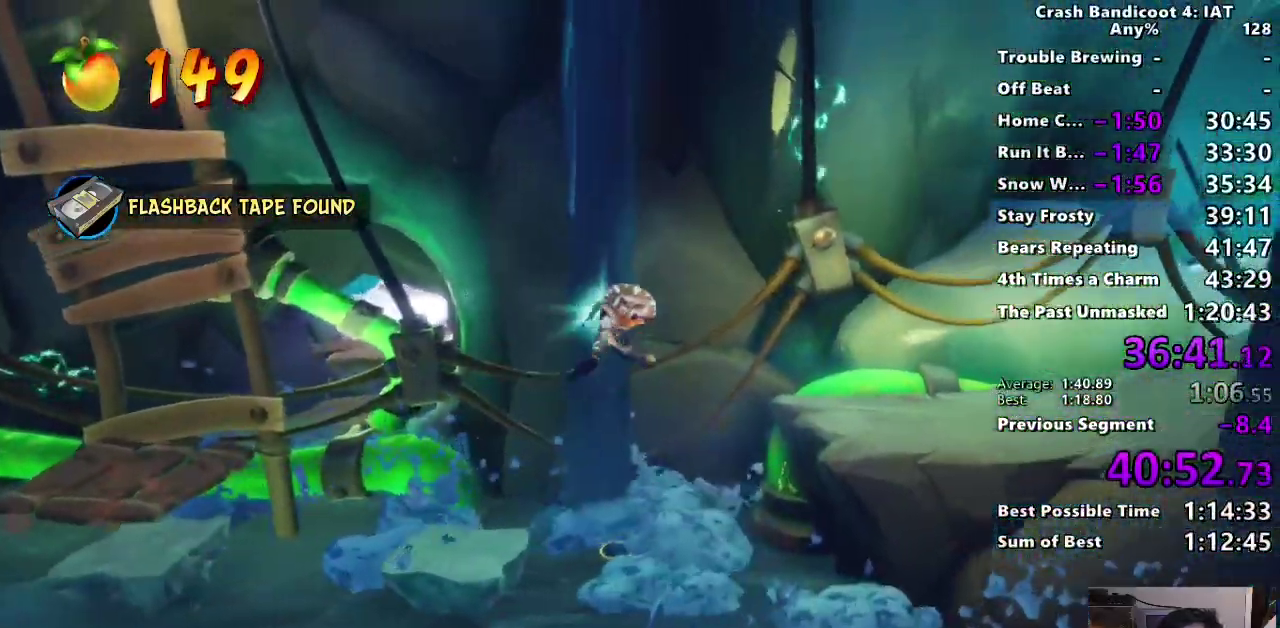
{"buttons": [], "left_stick": "right", "right_stick": "center", "events": [[83, "left_stick", "right"], [100, "R2", "down"], [100, "TRIANGLE", "down"], [183, "TRIANGLE", "up"], [217, "R2", "up"], [367, "CIRCLE", "down"], [467, "CIRCLE", "up"]]}
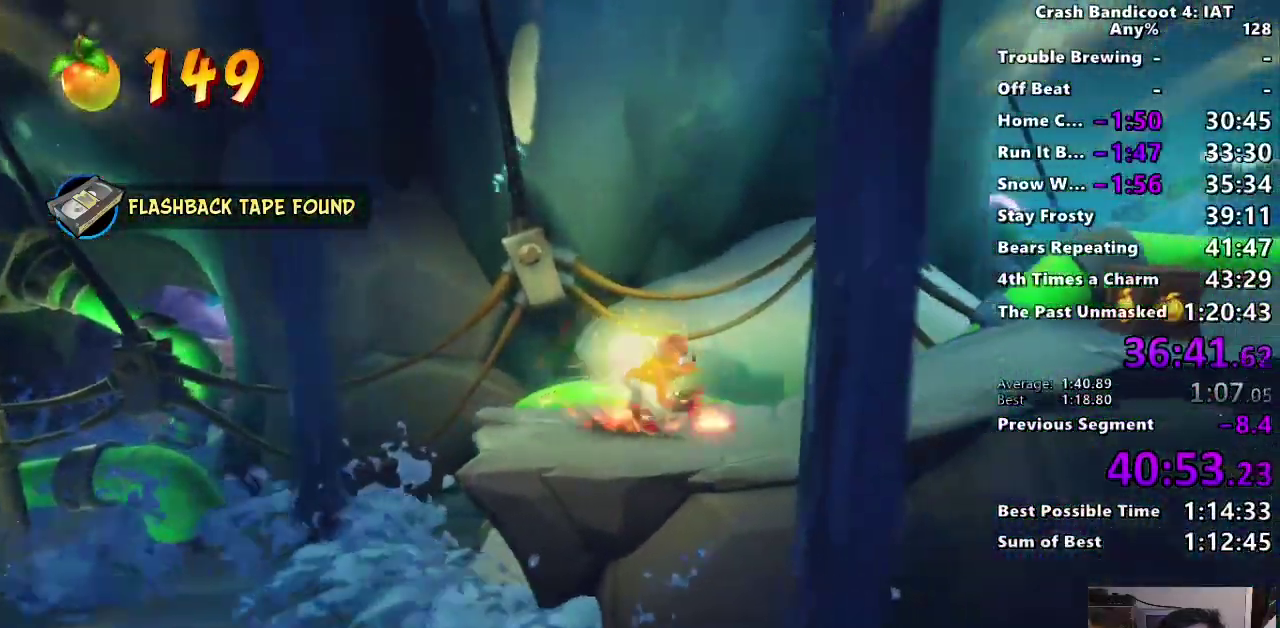
{"buttons": ["SQUARE"], "left_stick": "right", "right_stick": "center", "events": [[50, "SQUARE", "down"], [133, "SQUARE", "up"], [250, "CIRCLE", "down"], [350, "CIRCLE", "up"], [433, "SQUARE", "down"]]}
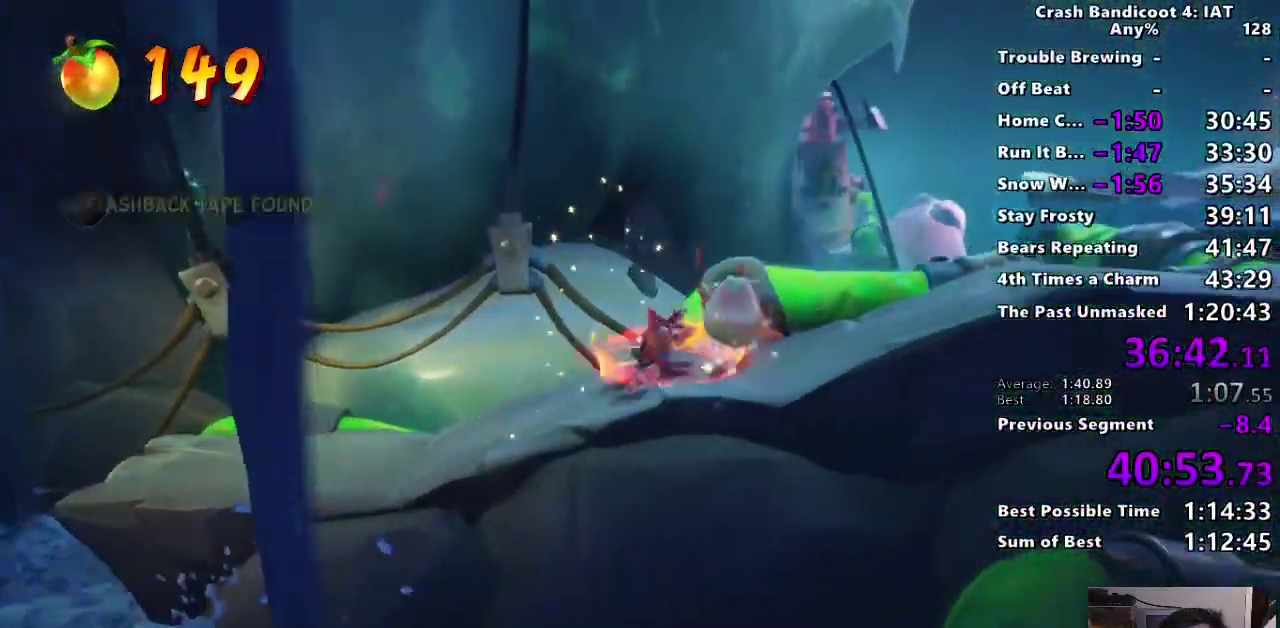
{"buttons": [], "left_stick": "right", "right_stick": "center", "events": [[17, "SQUARE", "up"], [150, "CIRCLE", "down"], [233, "CIRCLE", "up"], [333, "SQUARE", "down"], [417, "SQUARE", "up"]]}
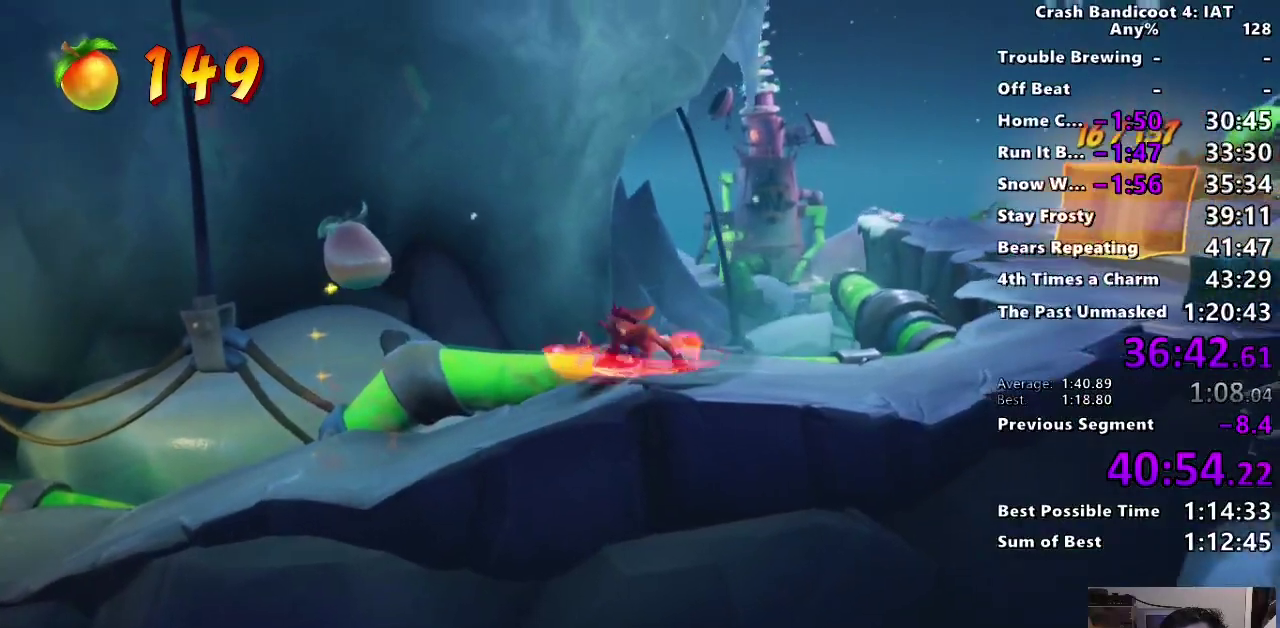
{"buttons": ["CIRCLE"], "left_stick": "up-right", "right_stick": "center", "events": [[33, "CIRCLE", "down"], [133, "CIRCLE", "up"], [233, "SQUARE", "down"], [300, "left_stick", "up-right"], [333, "SQUARE", "up"], [450, "CIRCLE", "down"]]}
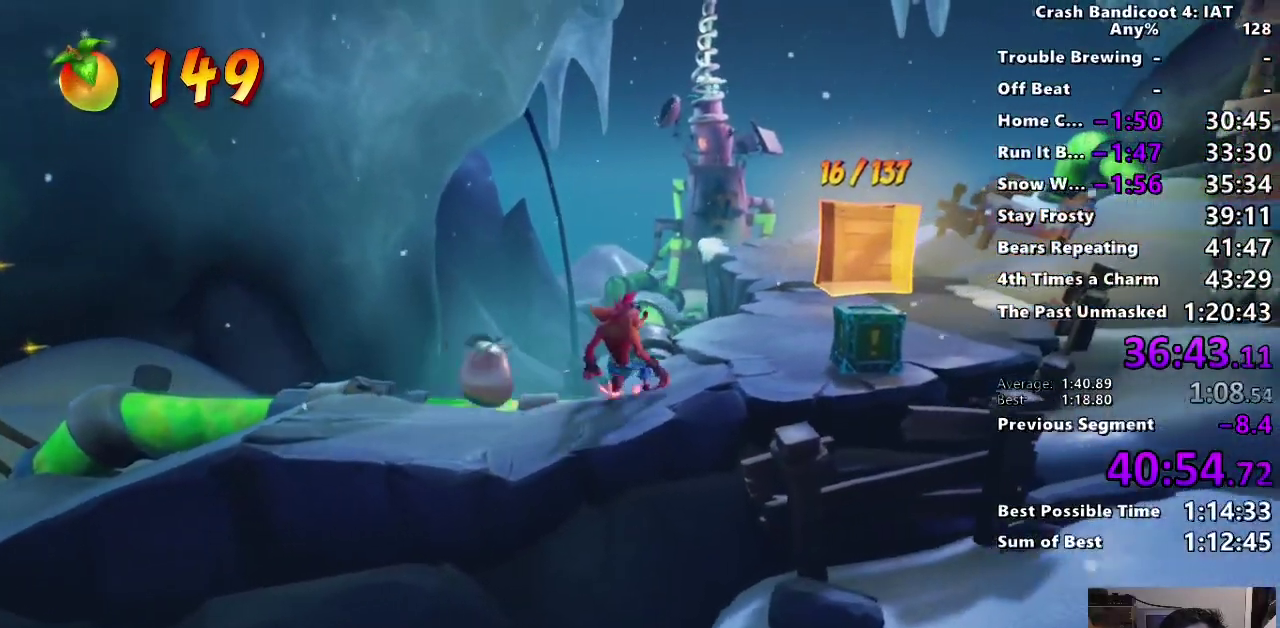
{"buttons": [], "left_stick": "up-right", "right_stick": "center", "events": [[67, "CIRCLE", "up"], [133, "SQUARE", "down"], [250, "SQUARE", "up"], [383, "CIRCLE", "down"], [500, "CIRCLE", "up"]]}
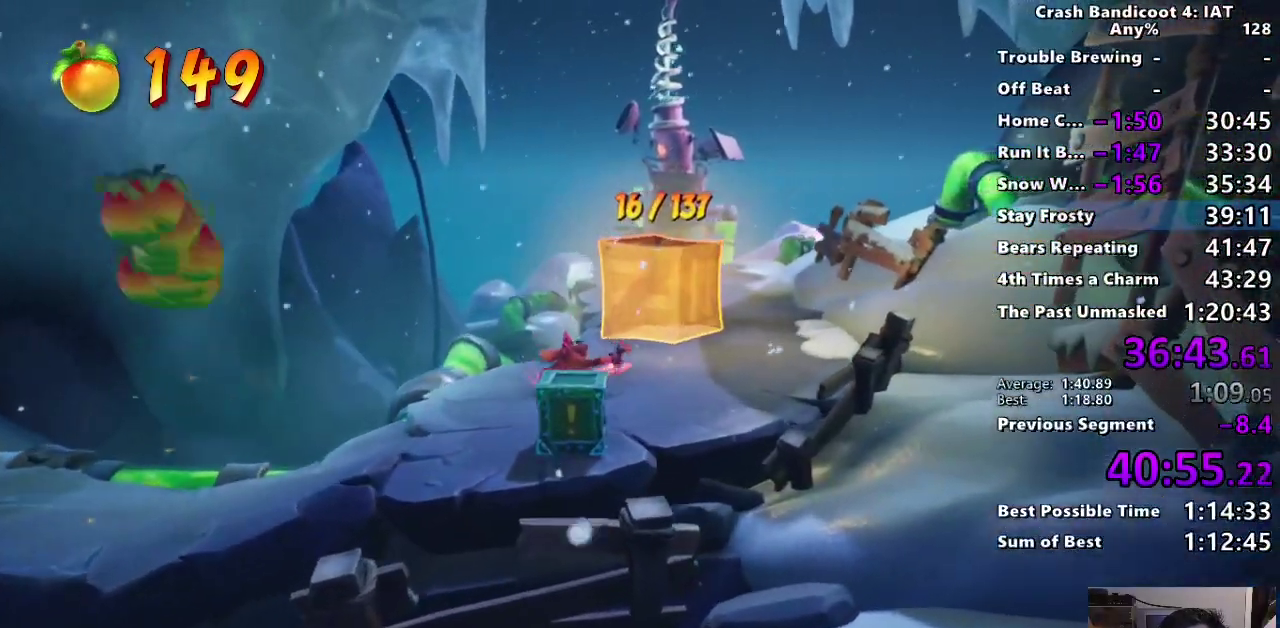
{"buttons": ["TRIANGLE"], "left_stick": "center", "right_stick": "center", "events": [[83, "SQUARE", "down"], [100, "left_stick", "down-left"], [200, "SQUARE", "up"], [317, "TRIANGLE", "down"], [367, "left_stick", "up-right"], [433, "TRIANGLE", "up"], [467, "left_stick", "center"], [500, "TRIANGLE", "down"]]}
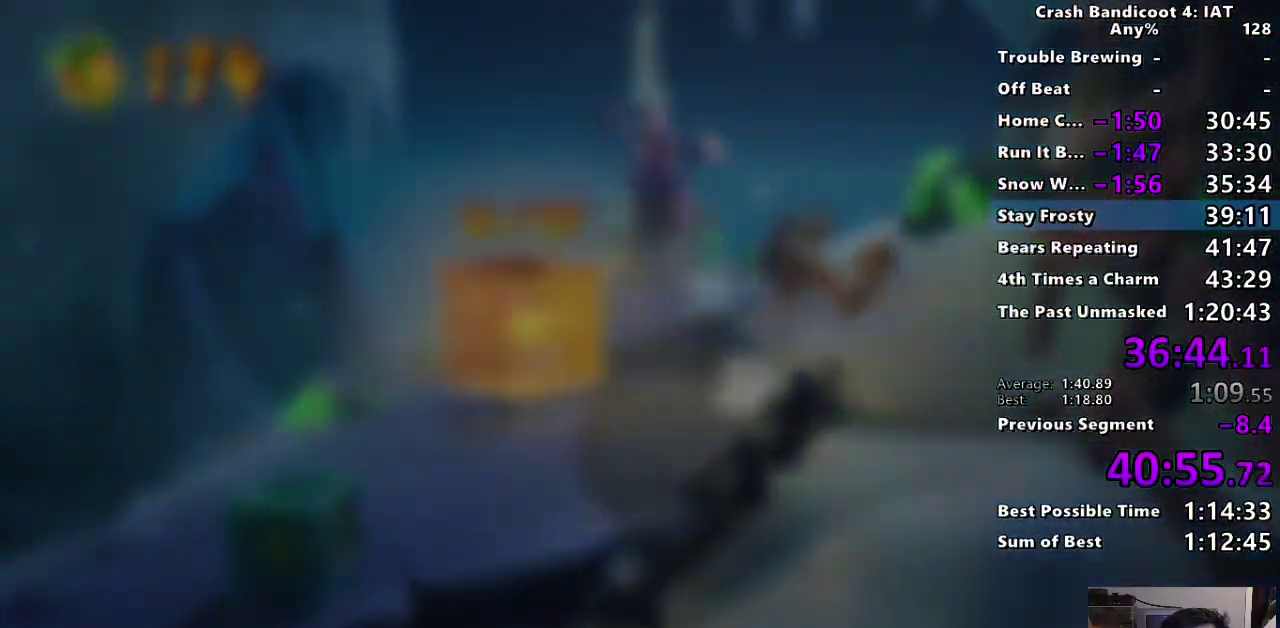
{"buttons": [], "left_stick": "center", "right_stick": "center", "events": [[83, "TRIANGLE", "up"], [83, "left_stick", "up"], [167, "left_stick", "center"], [200, "CROSS", "down"], [317, "CROSS", "up"], [383, "CROSS", "down"], [500, "CROSS", "up"]]}
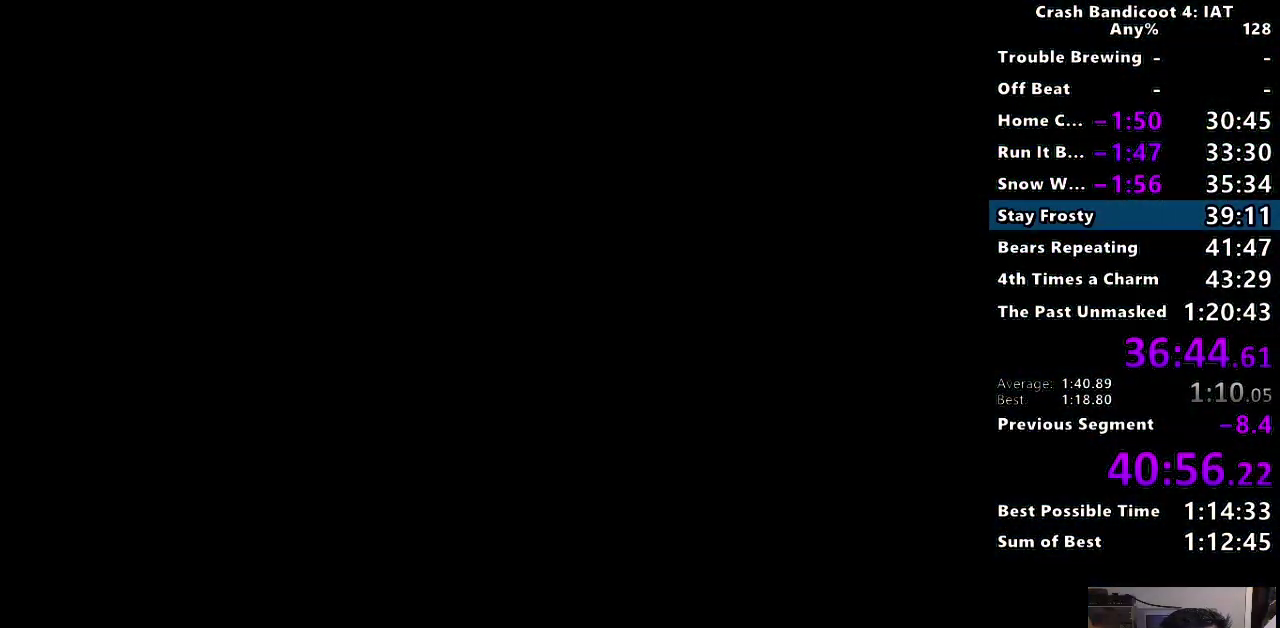
{"buttons": ["CROSS"], "left_stick": "center", "right_stick": "center", "events": [[50, "CROSS", "down"], [167, "CROSS", "up"], [233, "CROSS", "down"], [350, "CROSS", "up"], [400, "CROSS", "down"]]}
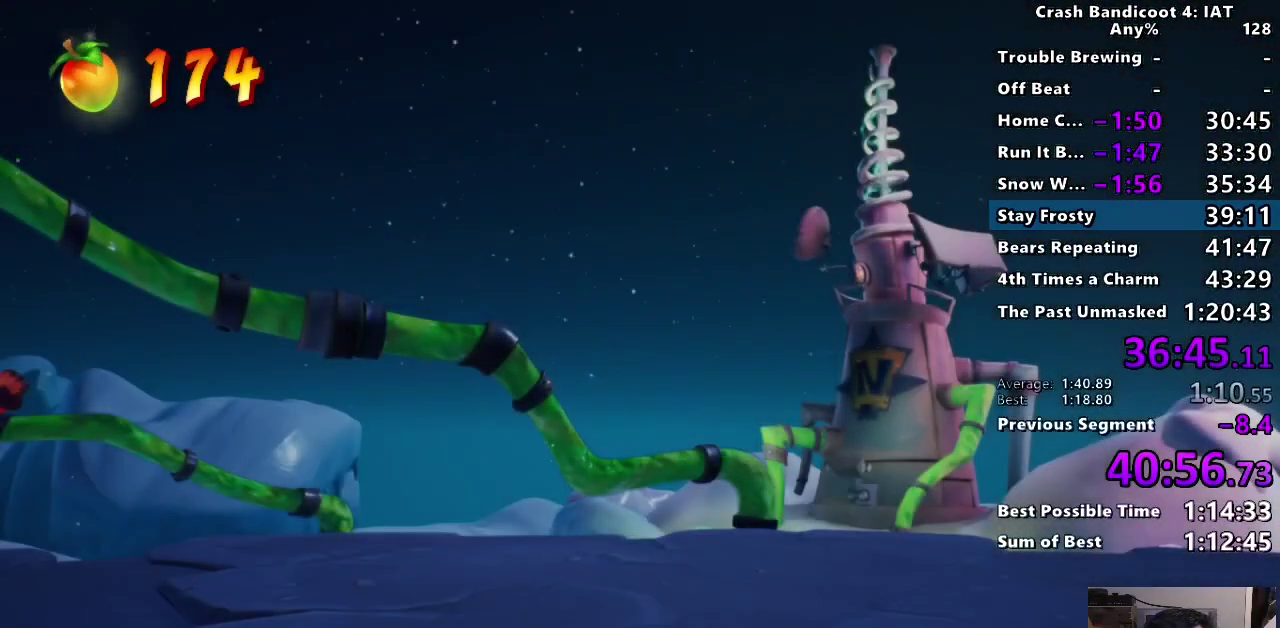
{"buttons": ["CROSS"], "left_stick": "center", "right_stick": "center", "events": [[17, "CROSS", "up"], [83, "CROSS", "down"], [183, "CROSS", "up"], [250, "CROSS", "down"], [350, "CROSS", "up"], [433, "CROSS", "down"]]}
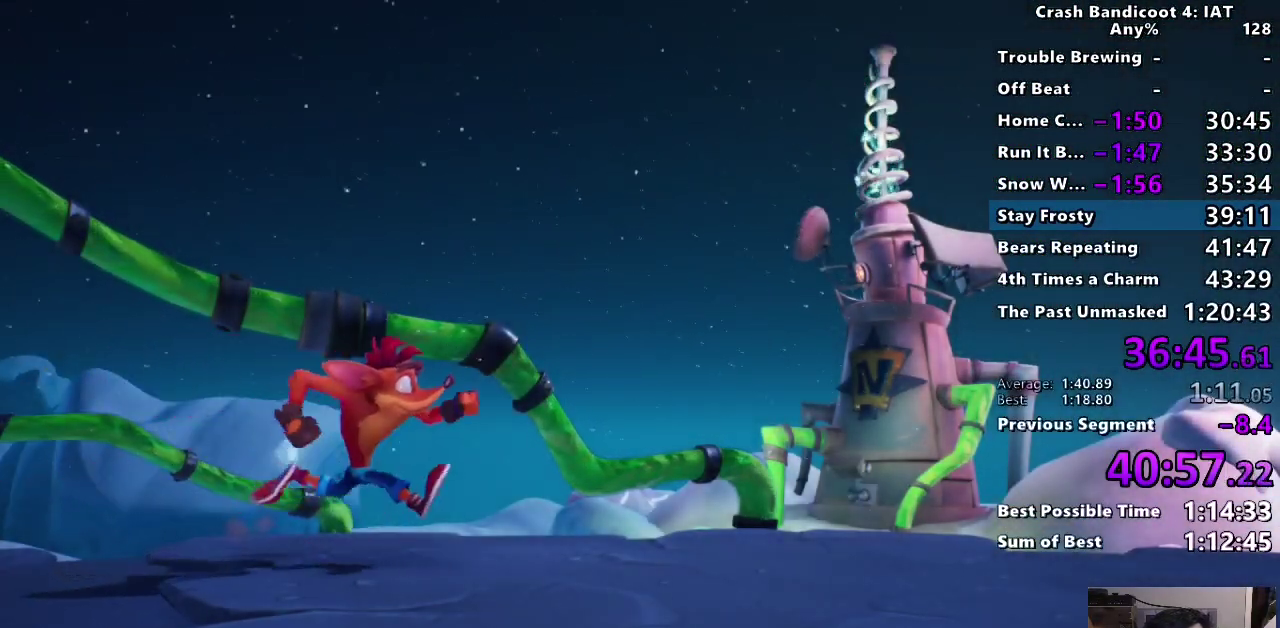
{"buttons": ["CROSS"], "left_stick": "center", "right_stick": "center", "events": [[33, "CROSS", "up"], [100, "CROSS", "down"], [200, "CROSS", "up"], [267, "CROSS", "down"], [367, "CROSS", "up"], [433, "CROSS", "down"]]}
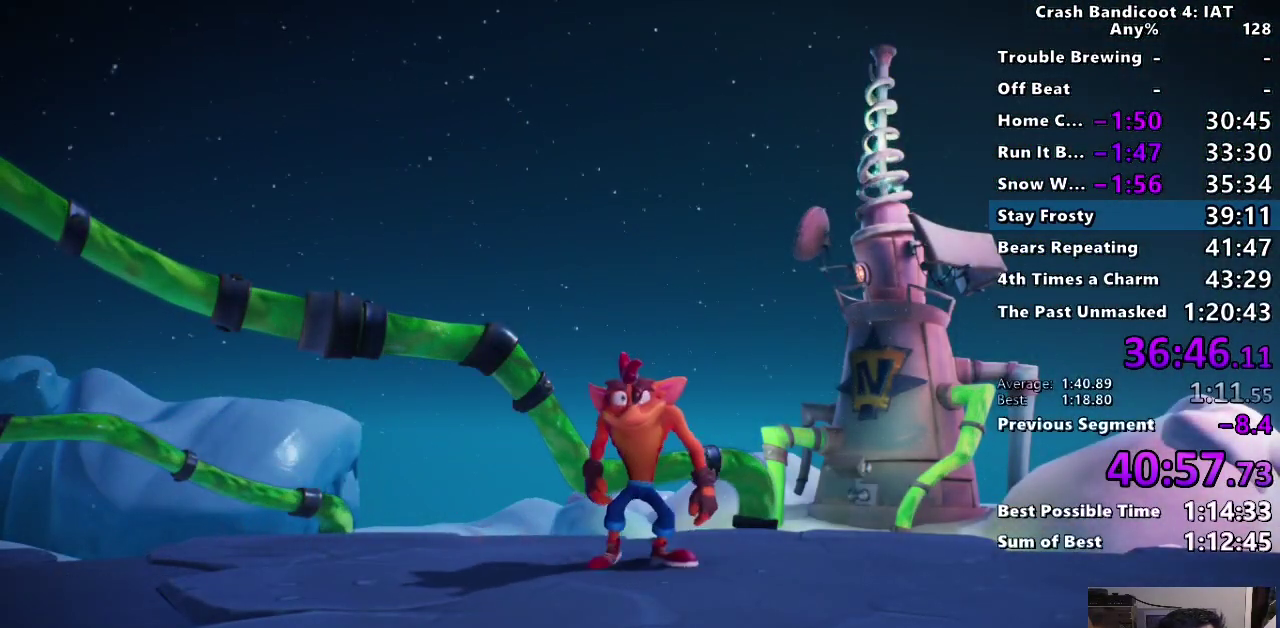
{"buttons": [], "left_stick": "center", "right_stick": "center", "events": [[17, "CROSS", "up"], [83, "CROSS", "down"], [167, "CROSS", "up"], [233, "CROSS", "down"], [333, "CROSS", "up"], [383, "CROSS", "down"], [450, "CROSS", "up"]]}
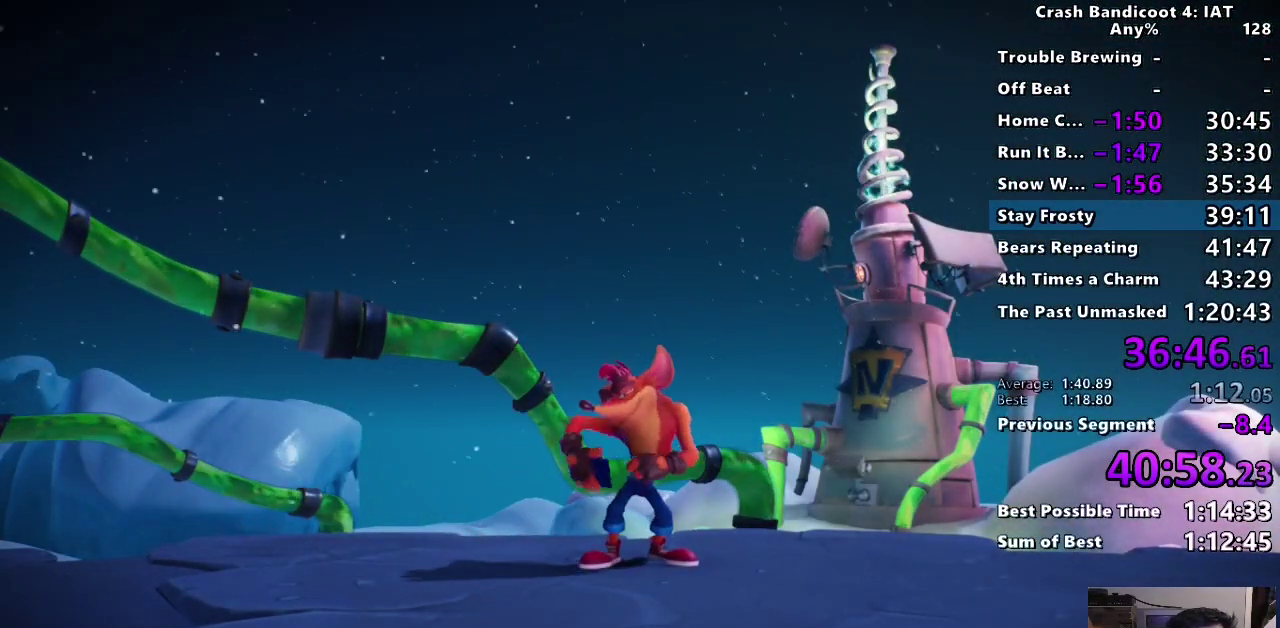
{"buttons": [], "left_stick": "center", "right_stick": "center", "events": [[33, "CROSS", "down"], [100, "CROSS", "up"], [167, "CROSS", "down"], [283, "CROSS", "up"], [350, "CROSS", "down"], [467, "CROSS", "up"]]}
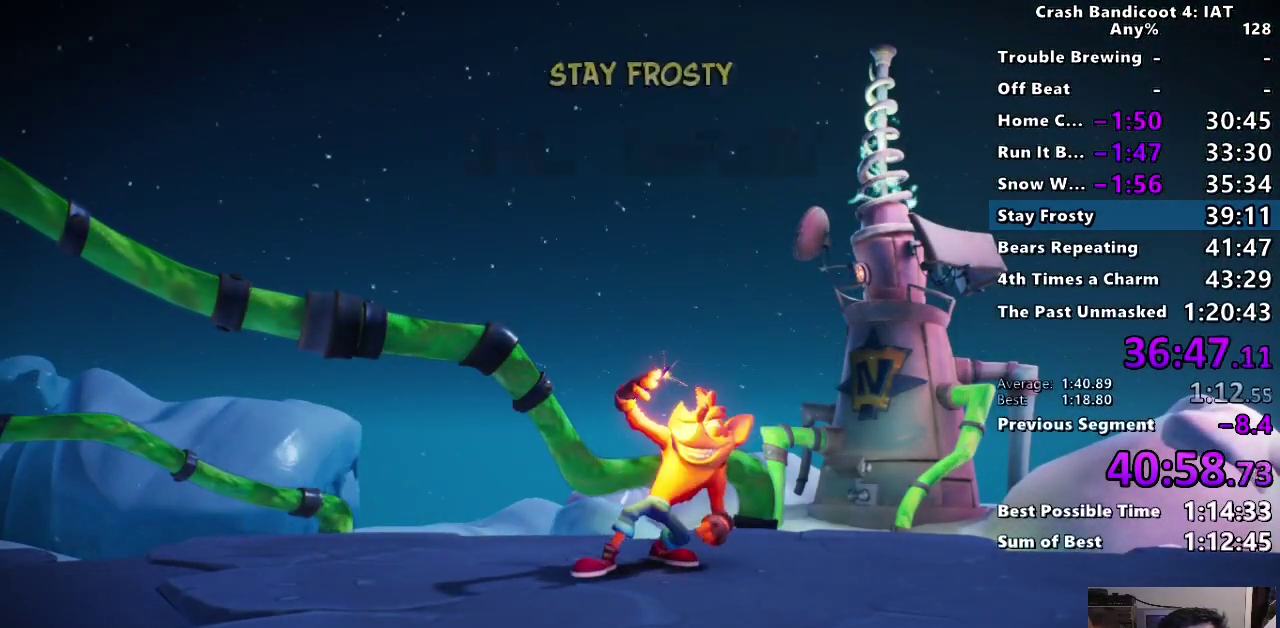
{"buttons": [], "left_stick": "center", "right_stick": "center", "events": [[17, "CROSS", "down"], [117, "CROSS", "up"], [167, "CROSS", "down"], [283, "CROSS", "up"], [350, "CROSS", "down"], [433, "CROSS", "up"]]}